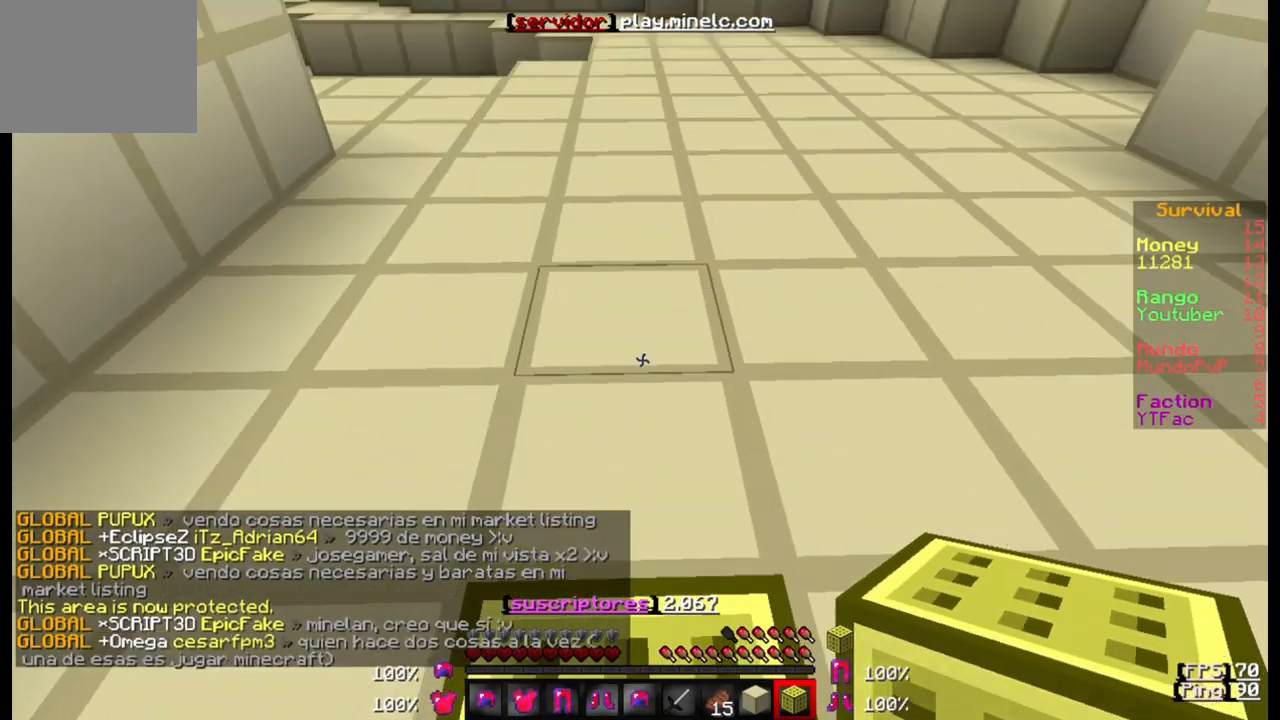
Gameplay with keyboard; each line is a JSON object with the keys held at the frame after it. "events" lists presses ("down") and releases ("up") of "a", "d", "s" and "w" between this image and that frame as [ms after this image, input, new state], when the widget could be followed in between. No other keys are recorded. Mouse input is not recorded.
{"keys": [], "events": [[400, "w", "up"]]}
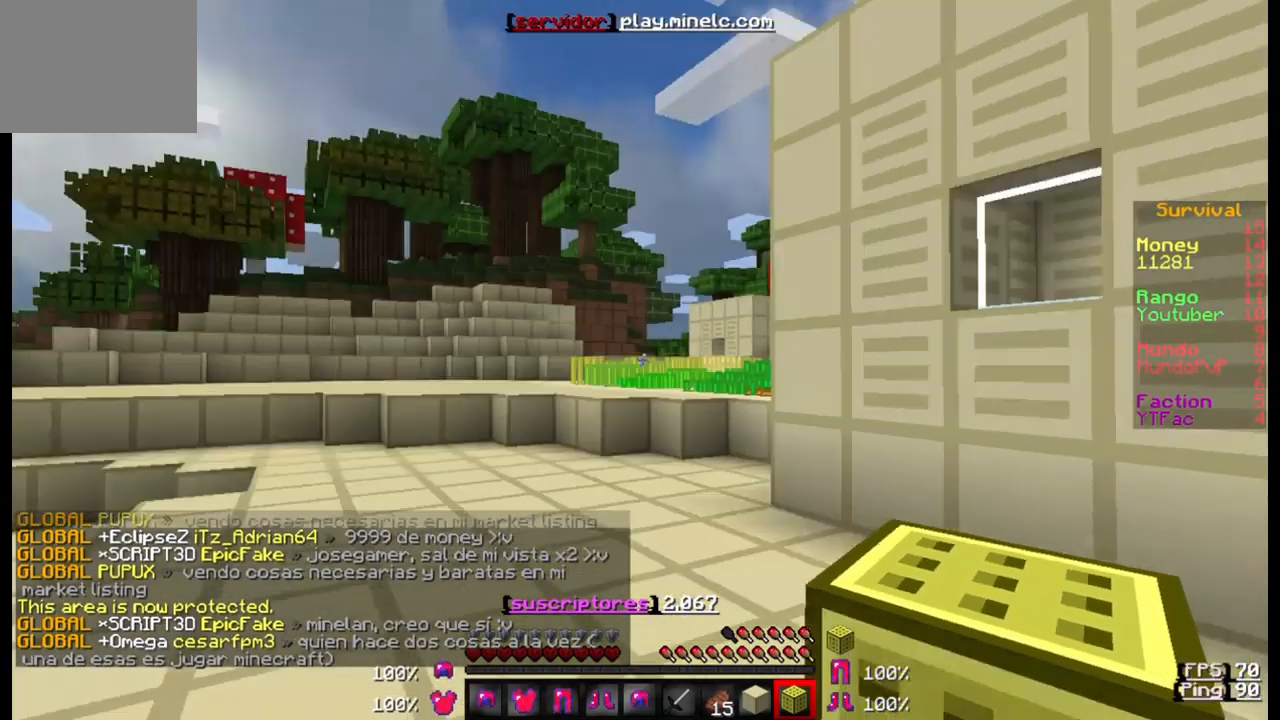
{"keys": ["d"], "events": [[433, "d", "down"]]}
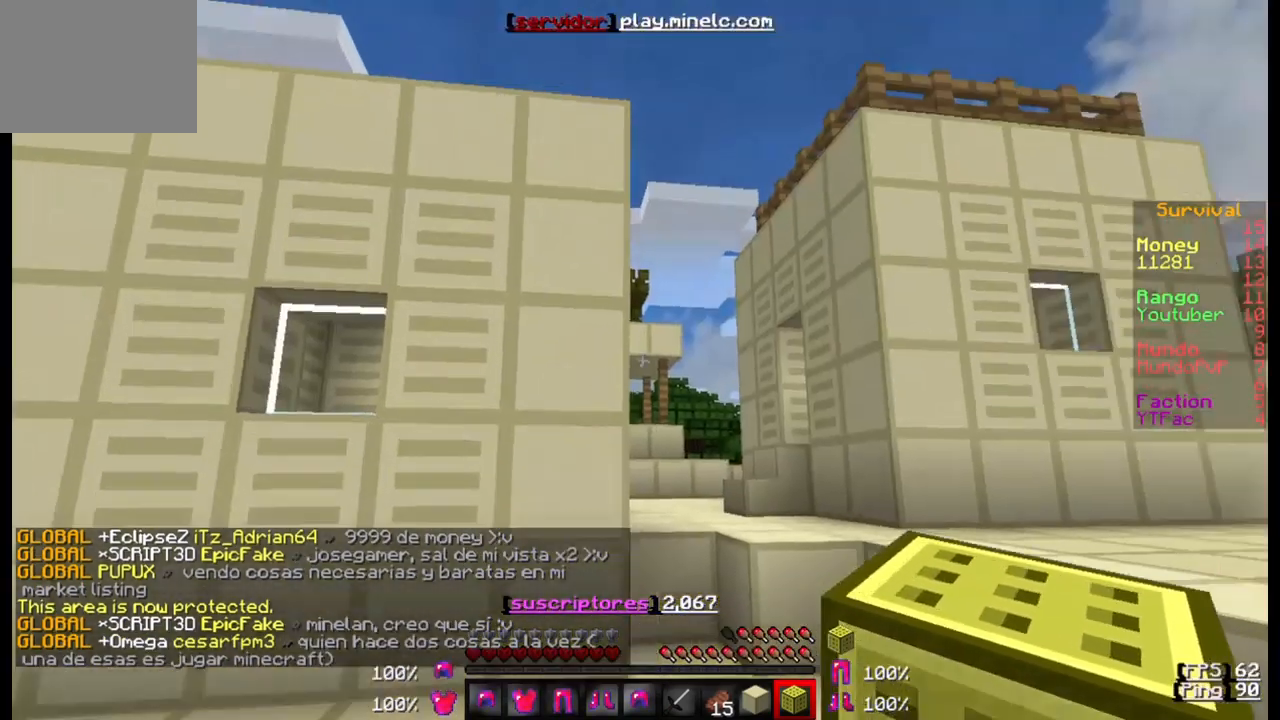
{"keys": [], "events": [[33, "d", "up"]]}
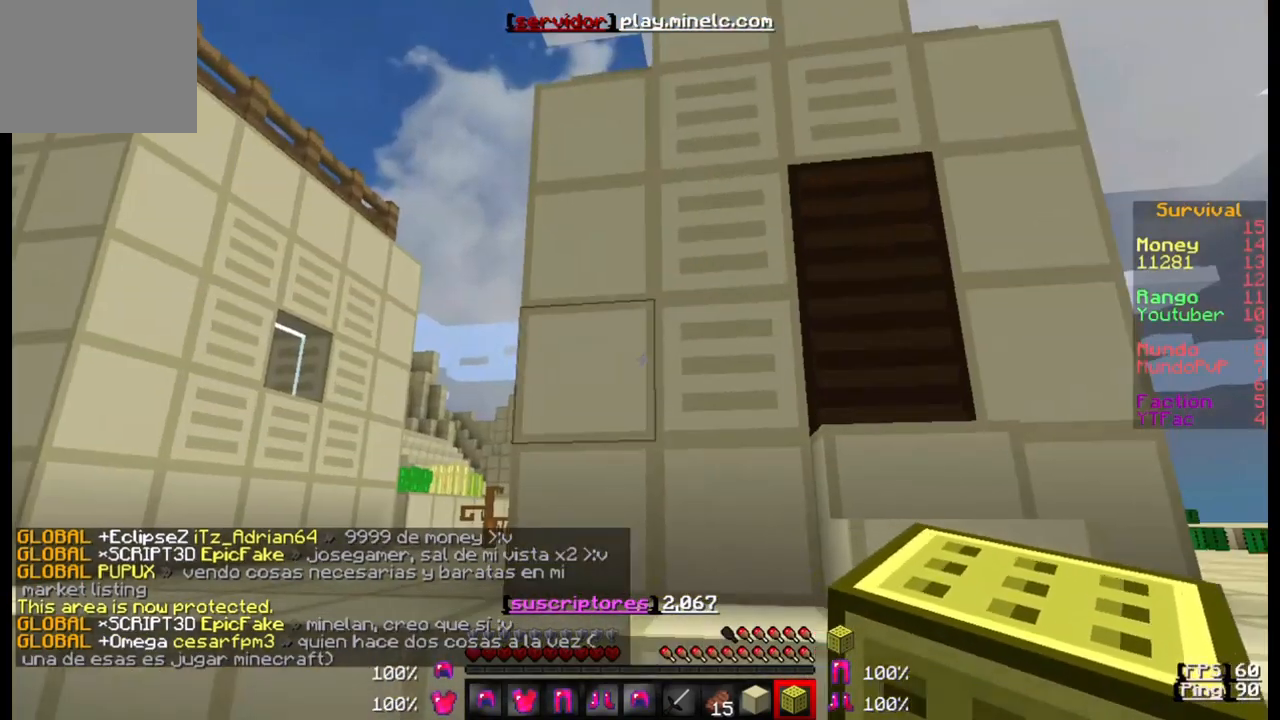
{"keys": [], "events": []}
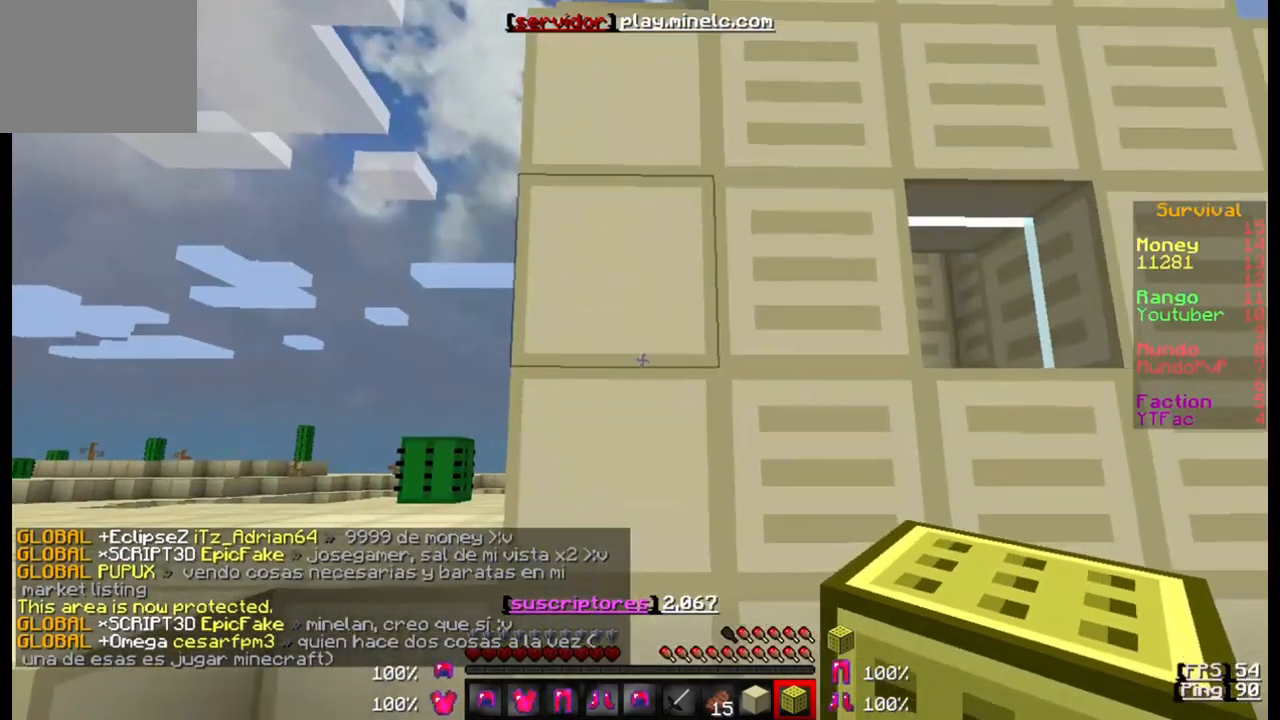
{"keys": [], "events": []}
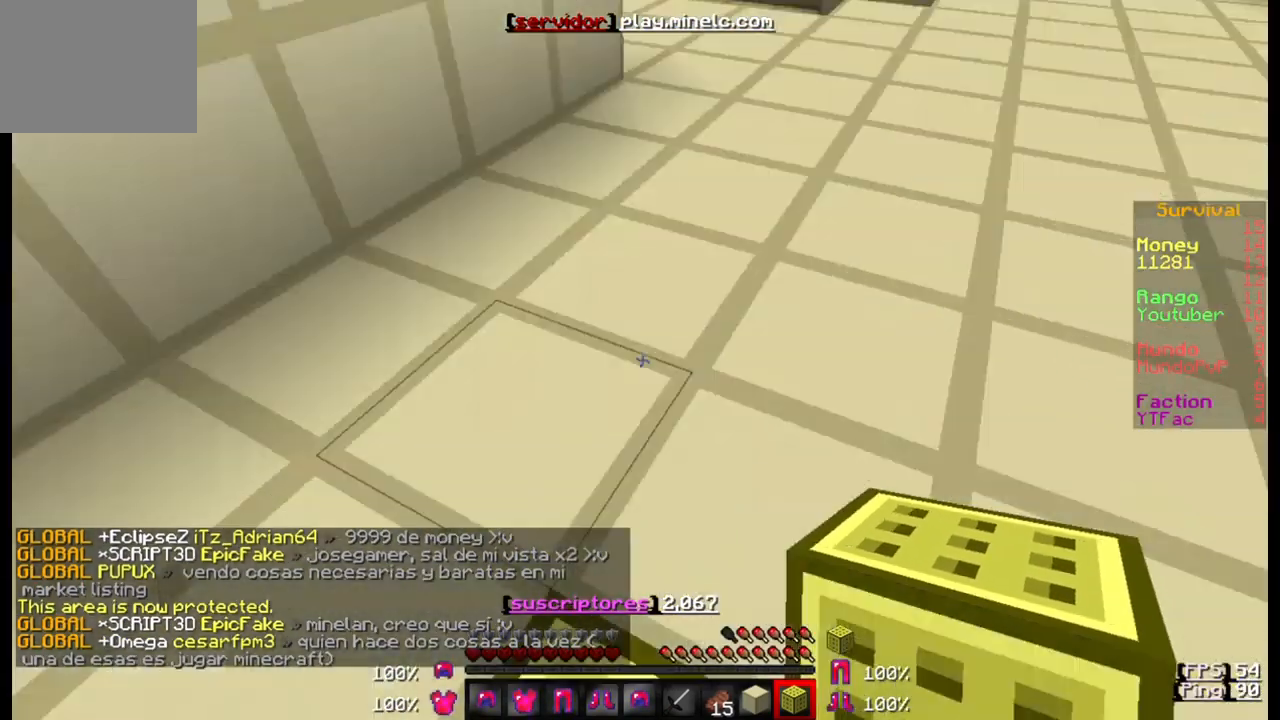
{"keys": [], "events": []}
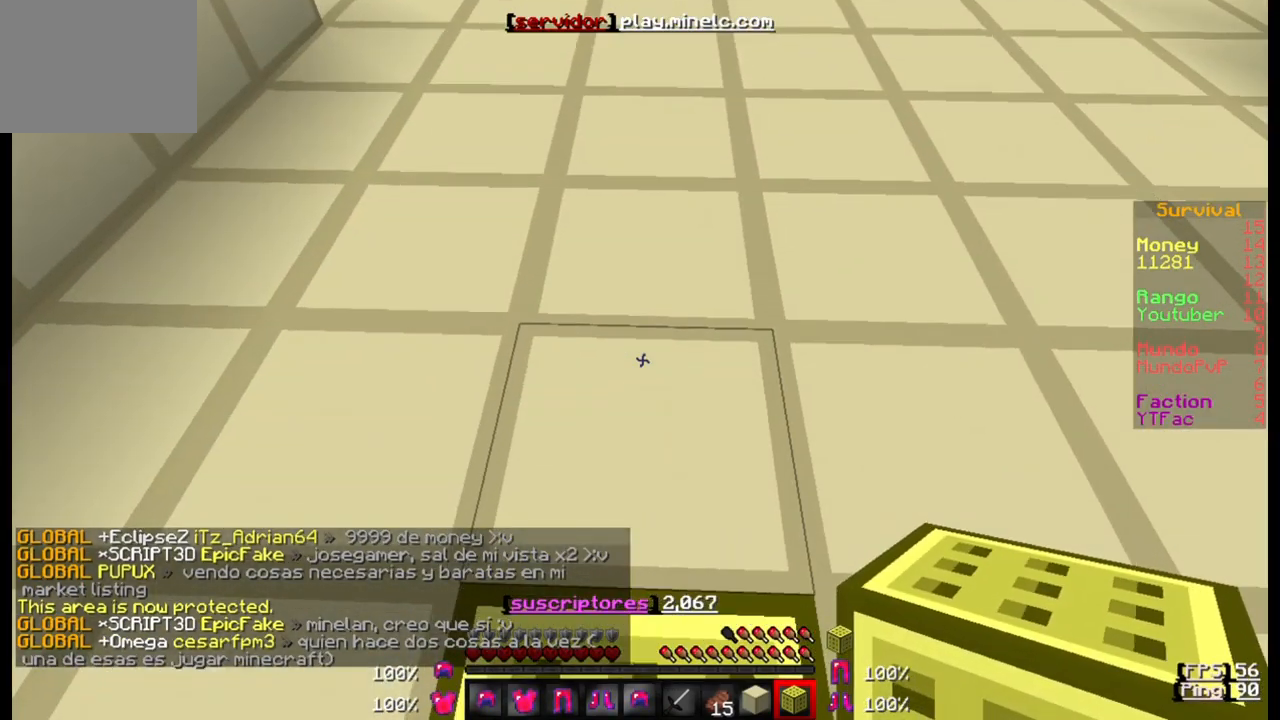
{"keys": ["w"], "events": [[167, "w", "down"]]}
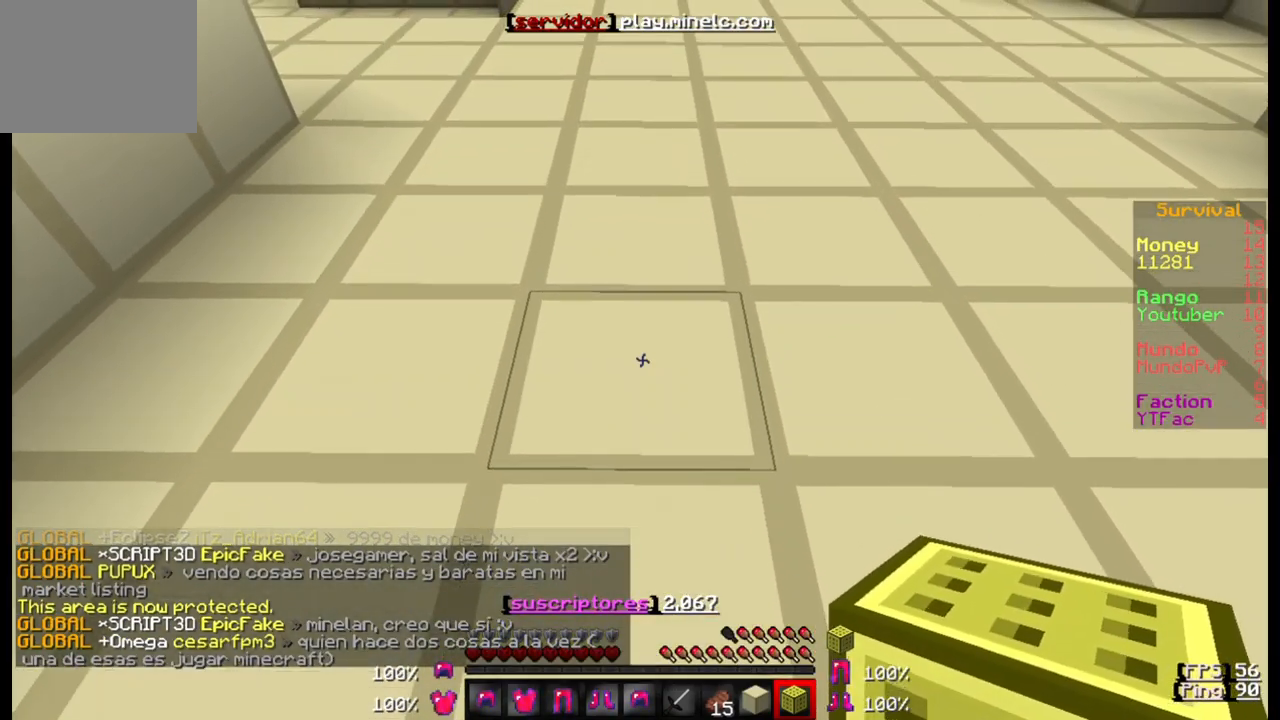
{"keys": ["w"], "events": []}
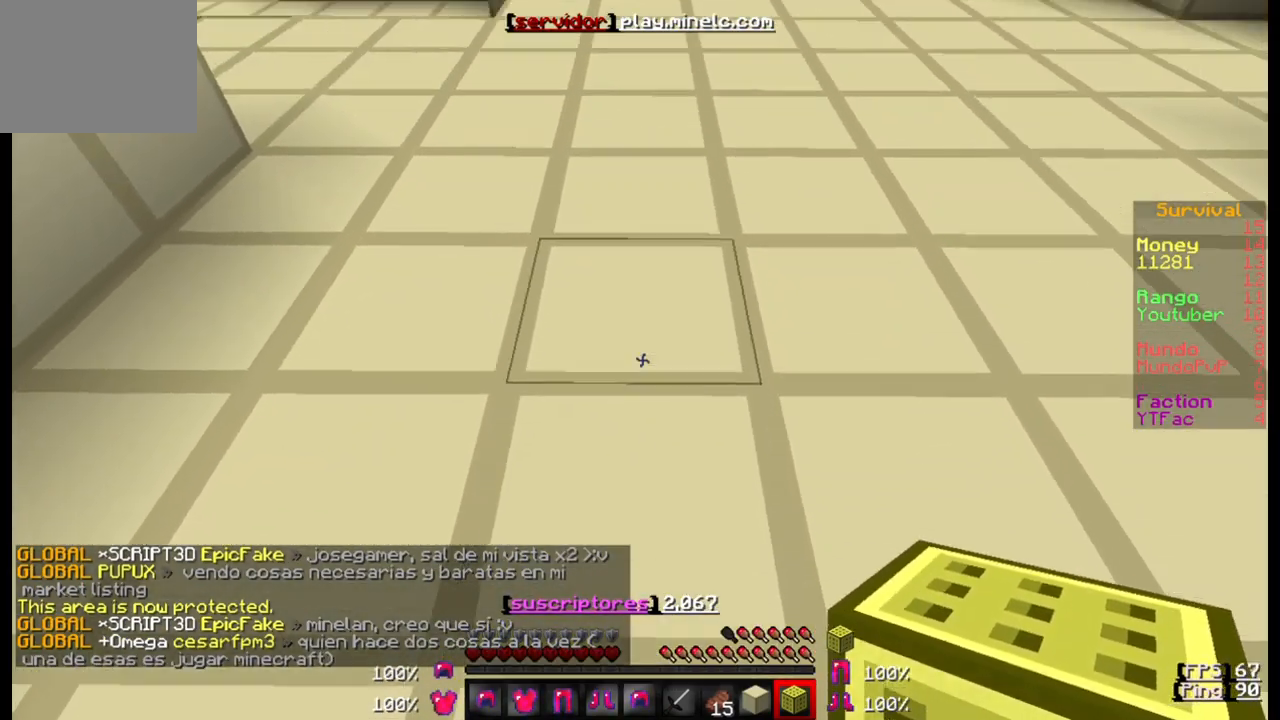
{"keys": ["w"], "events": []}
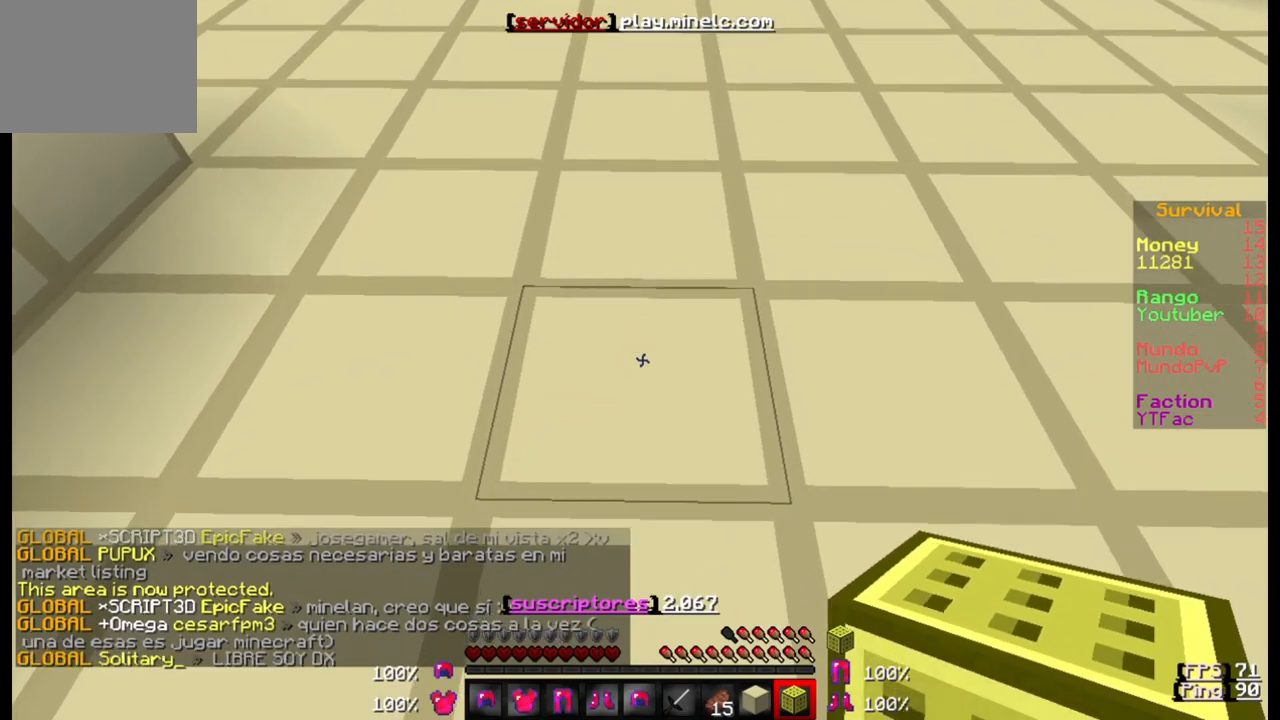
{"keys": ["w"], "events": []}
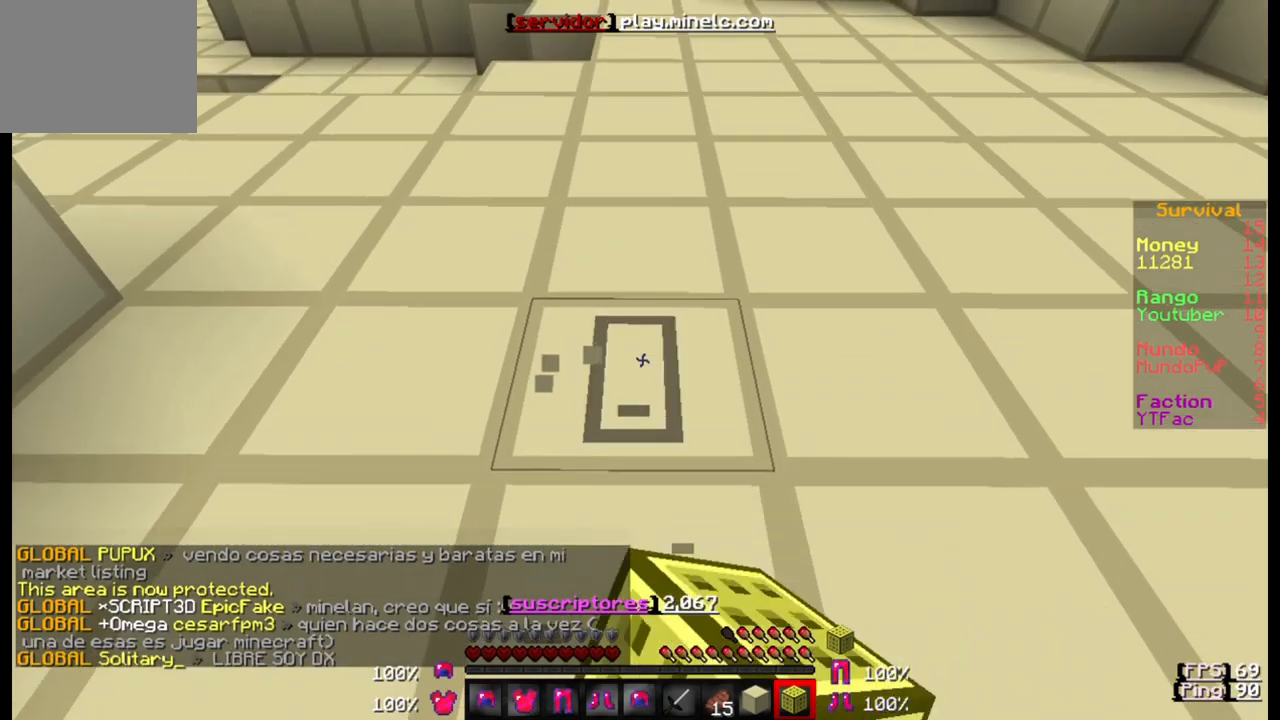
{"keys": ["w"], "events": []}
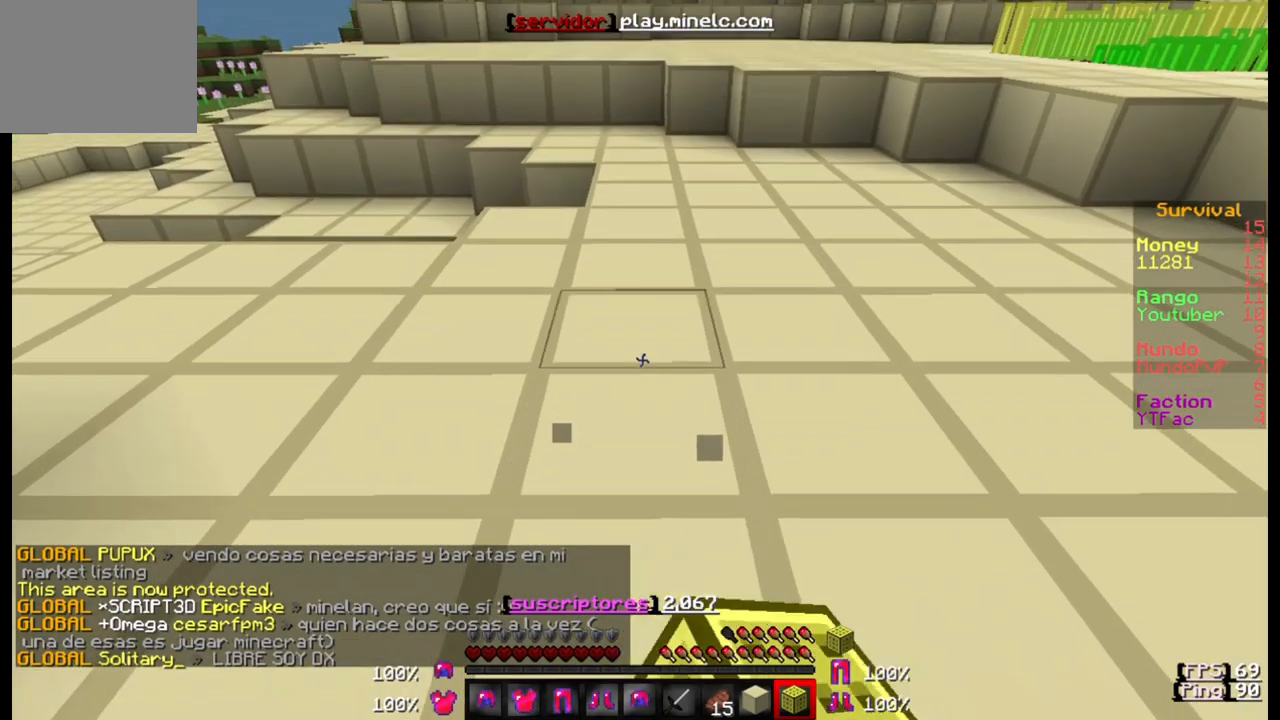
{"keys": ["w"], "events": []}
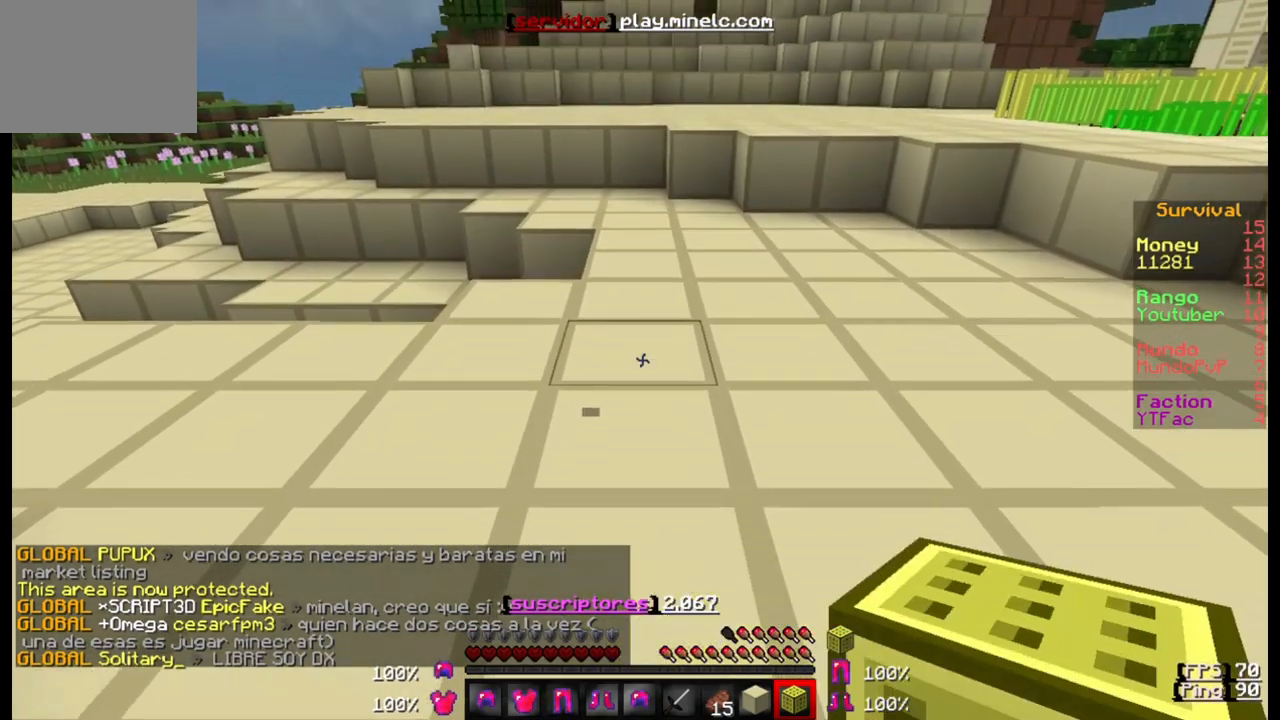
{"keys": ["w"], "events": []}
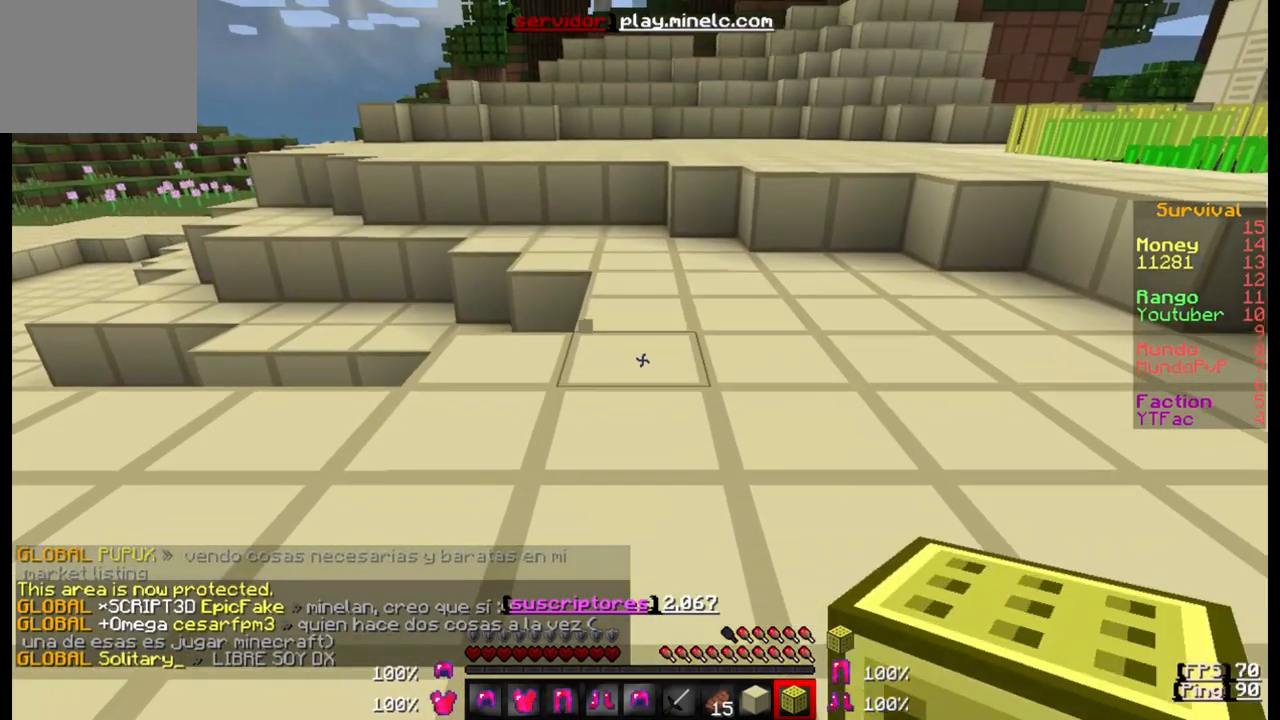
{"keys": ["w"], "events": []}
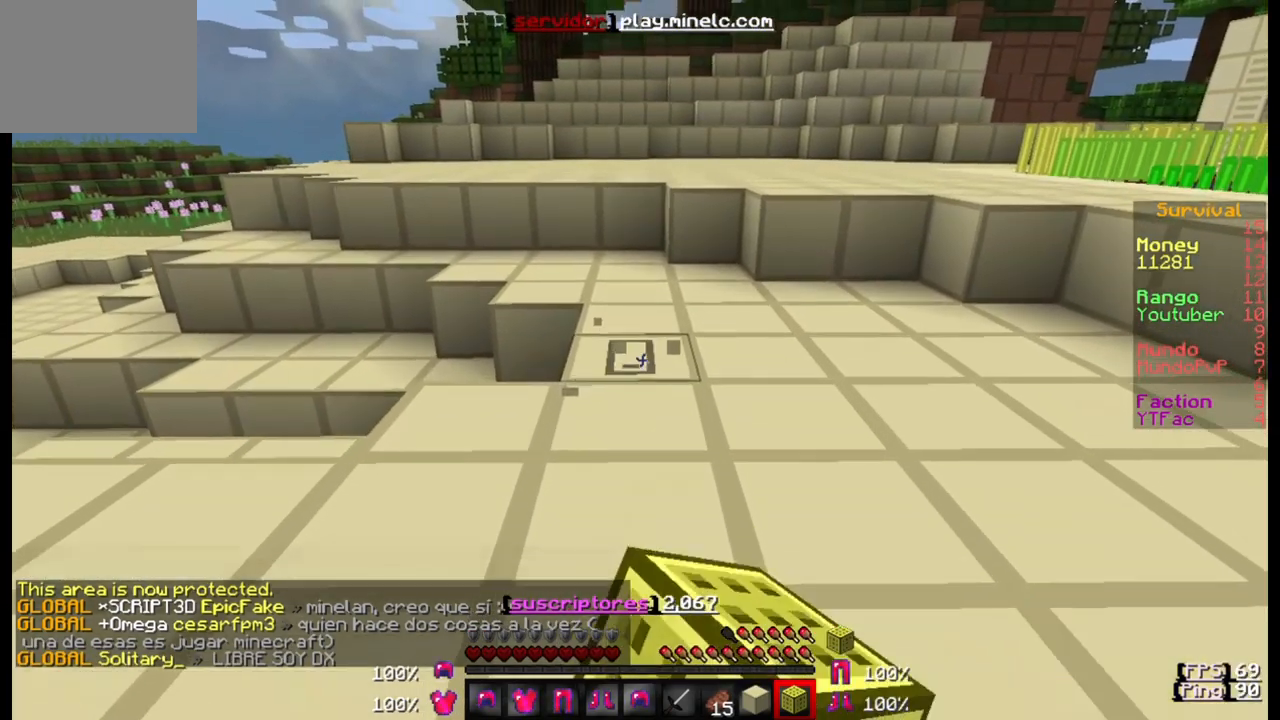
{"keys": ["w"], "events": []}
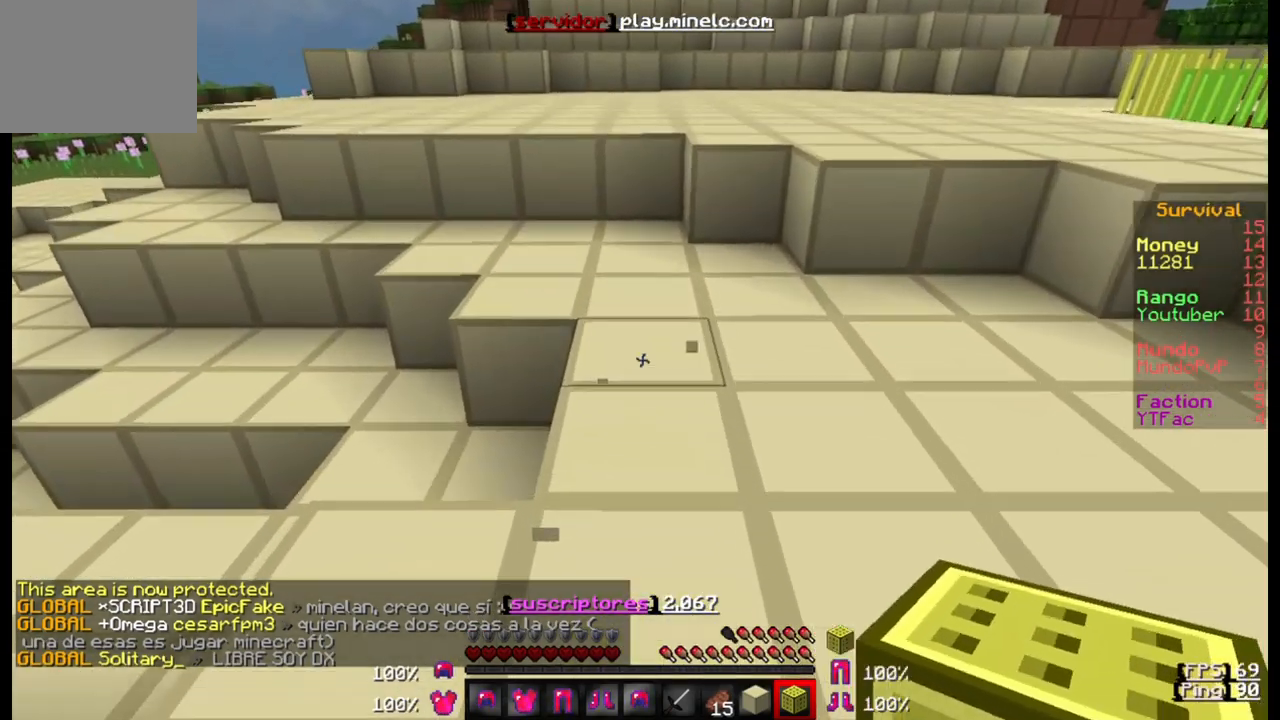
{"keys": ["w"], "events": []}
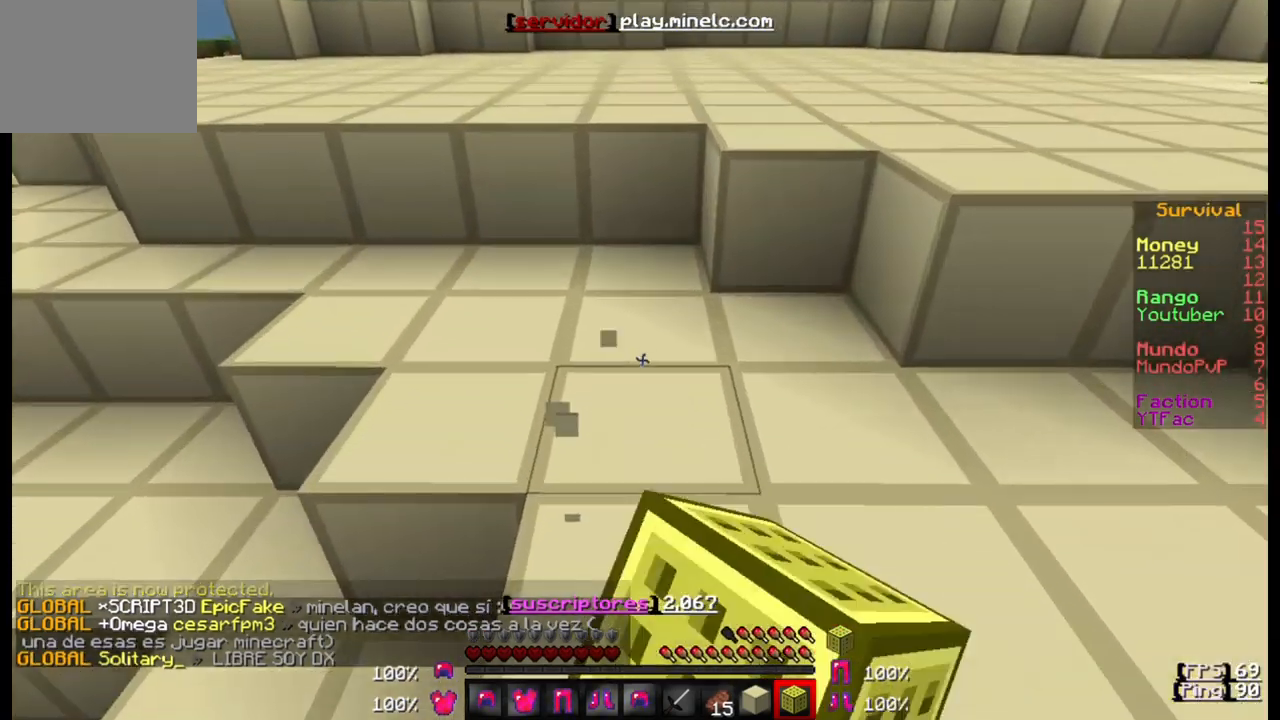
{"keys": ["w"], "events": []}
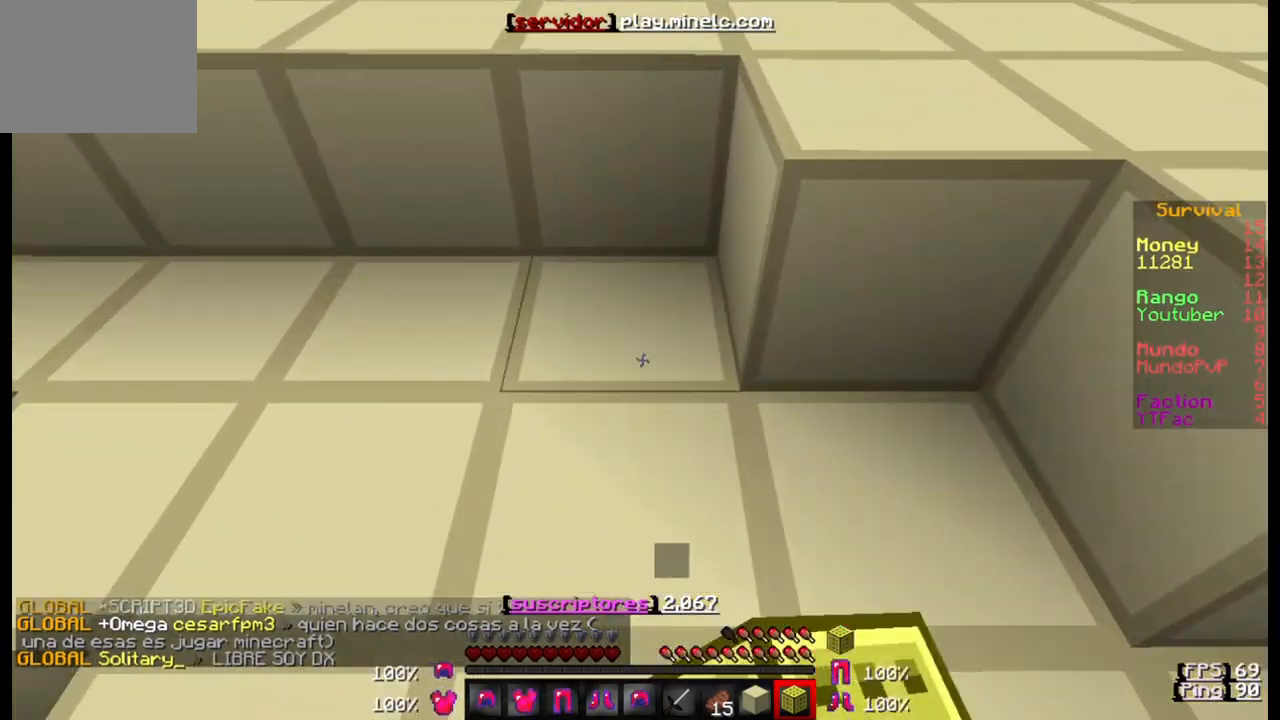
{"keys": ["w"], "events": []}
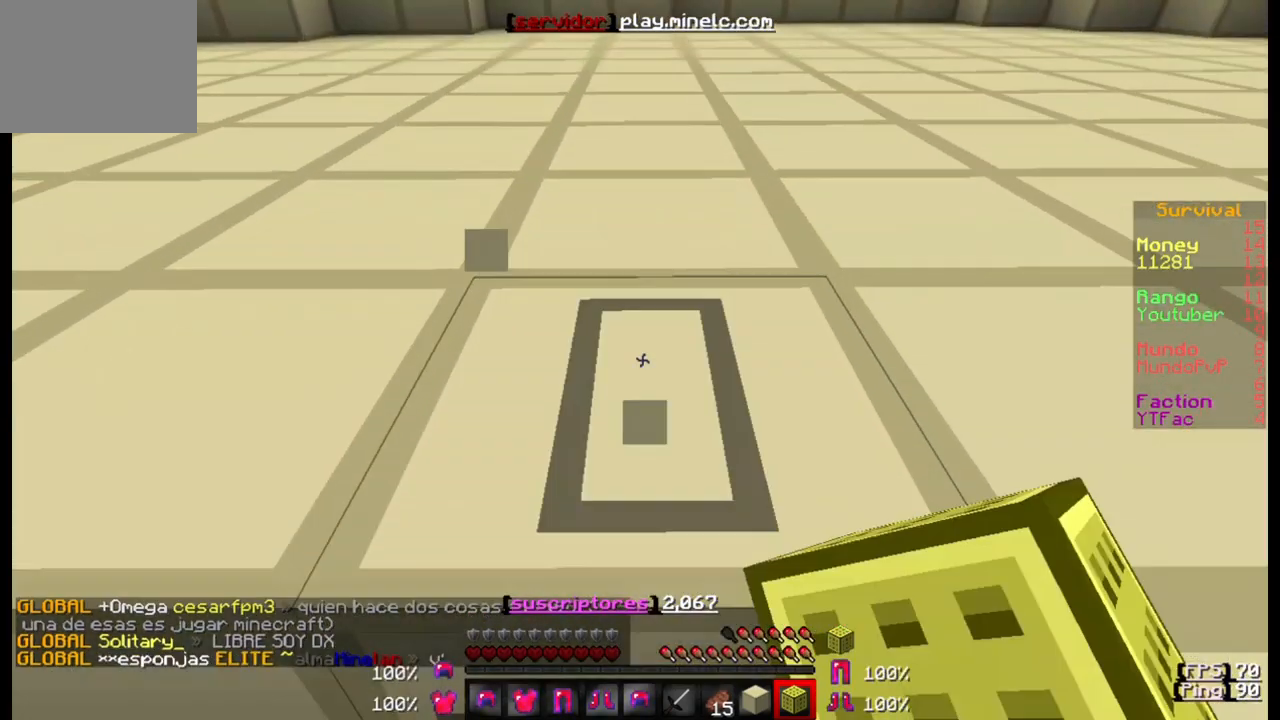
{"keys": ["w"], "events": []}
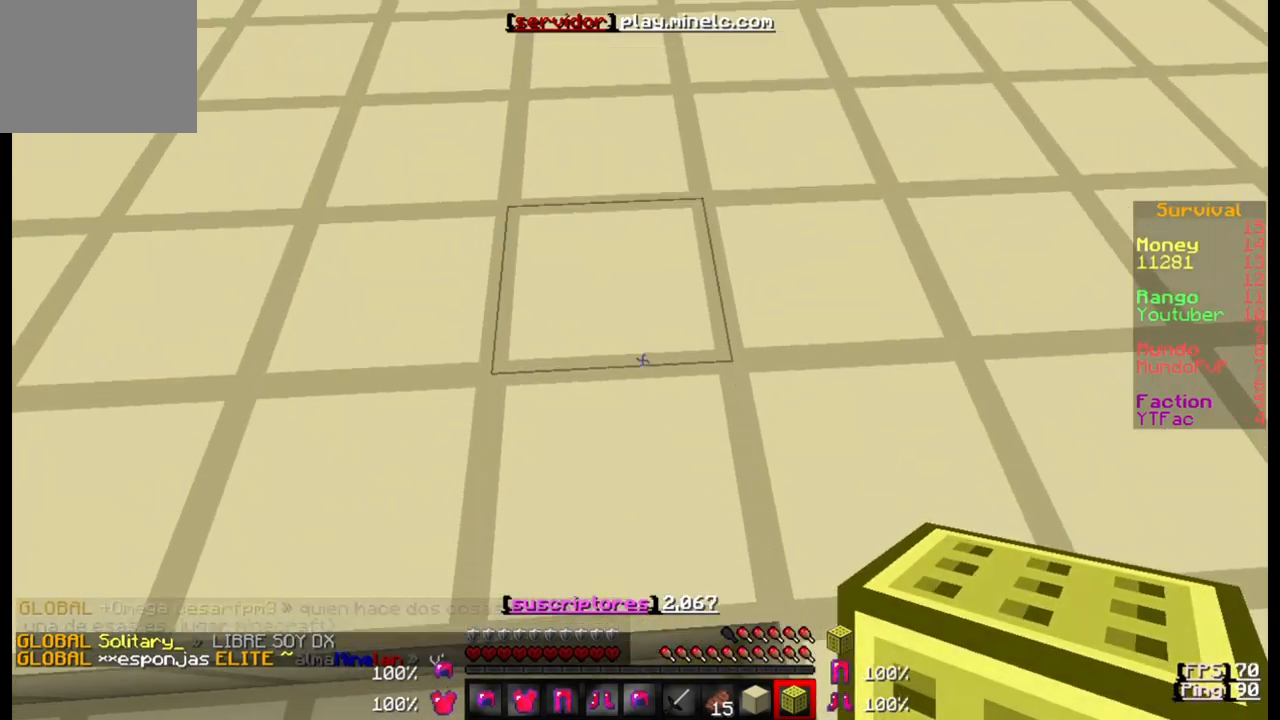
{"keys": ["w"], "events": []}
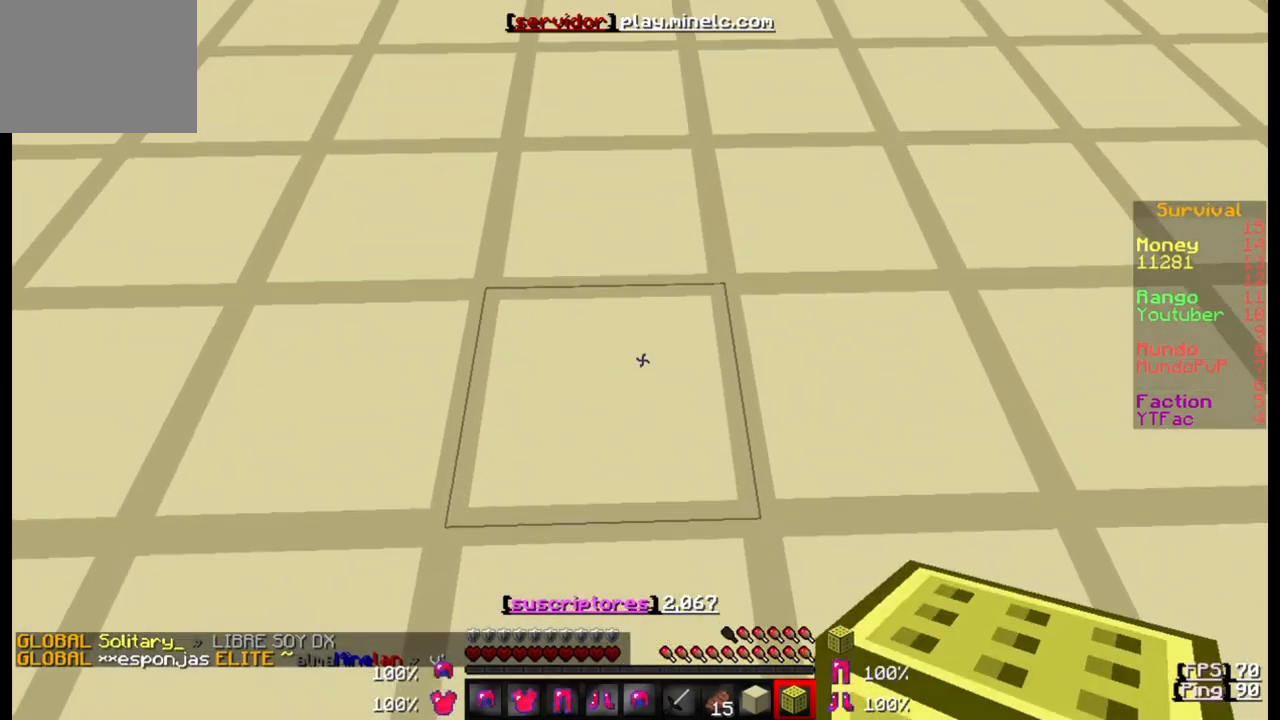
{"keys": [], "events": [[150, "w", "up"]]}
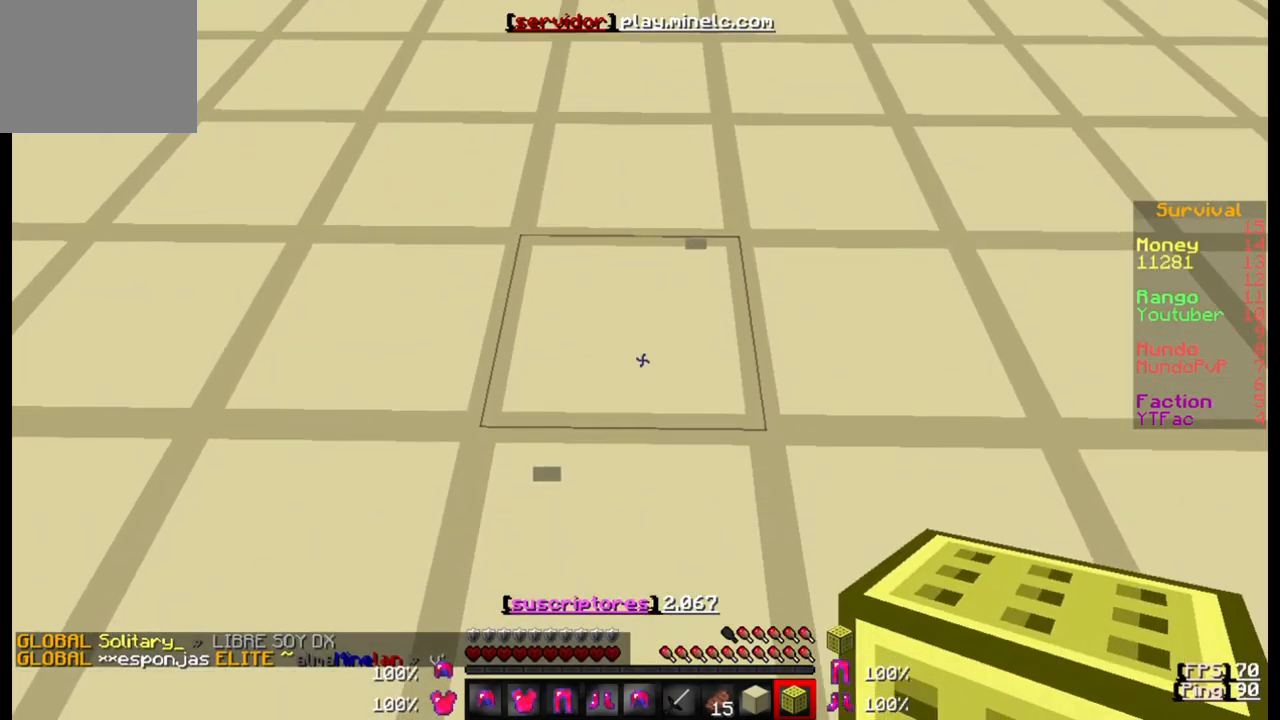
{"keys": [], "events": [[150, "w", "down"], [483, "w", "up"]]}
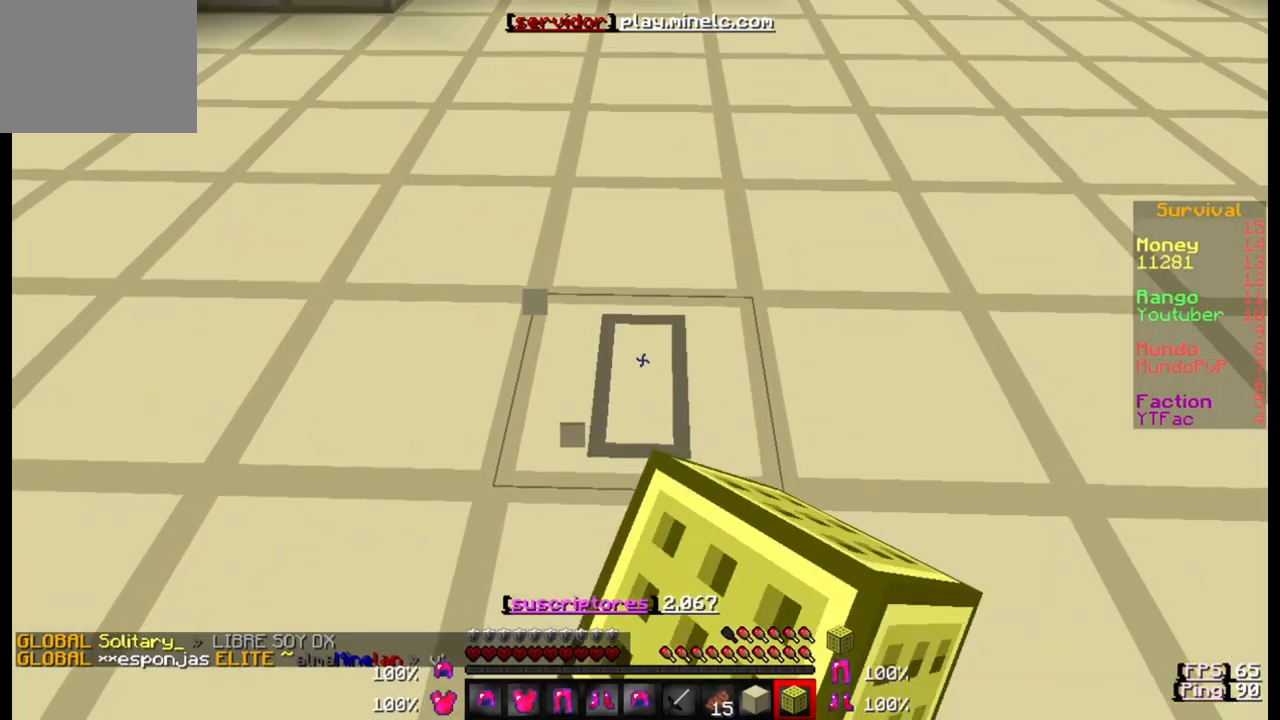
{"keys": ["w"], "events": [[83, "w", "down"], [333, "w", "up"], [433, "w", "down"]]}
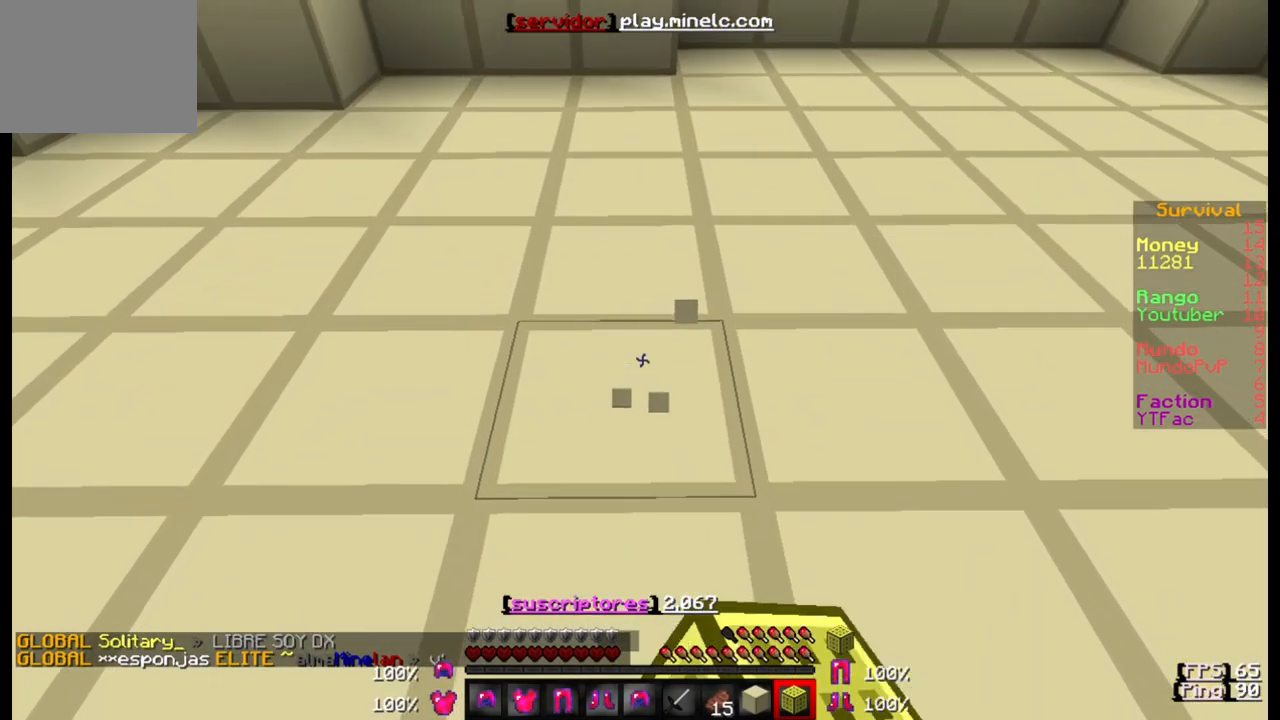
{"keys": ["w"], "events": [[267, "w", "up"], [467, "w", "down"]]}
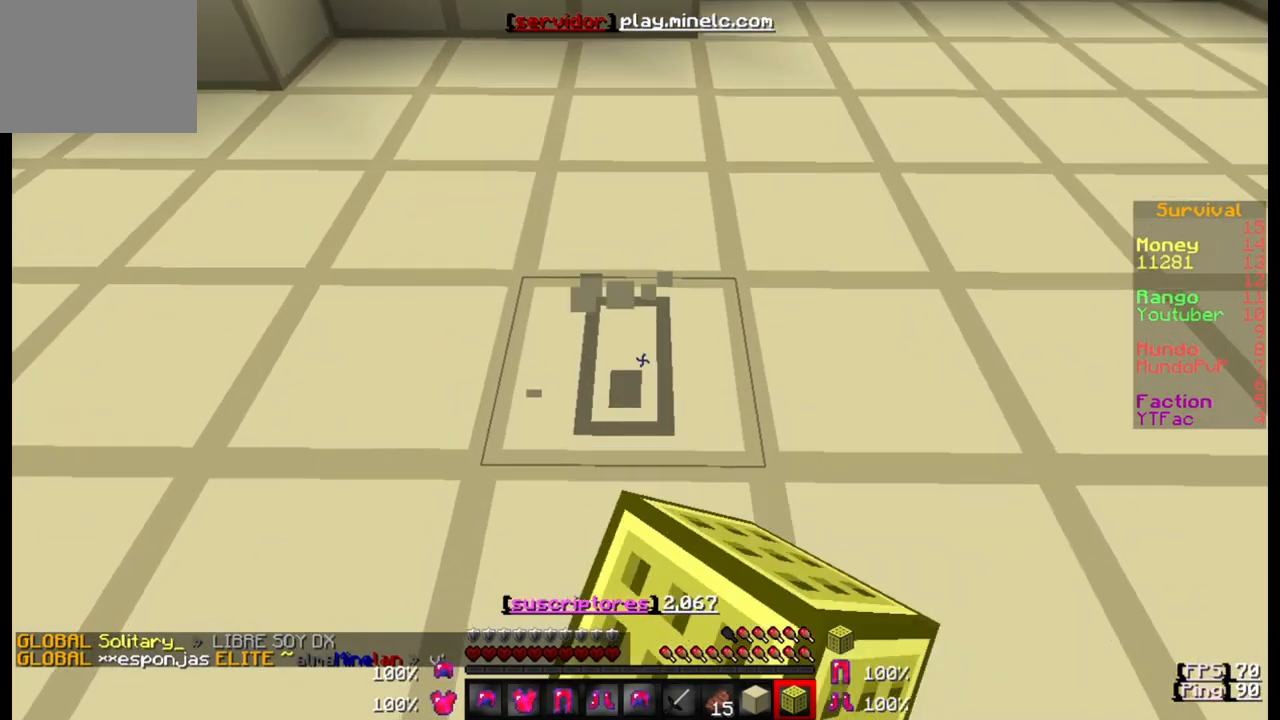
{"keys": [], "events": [[367, "w", "up"]]}
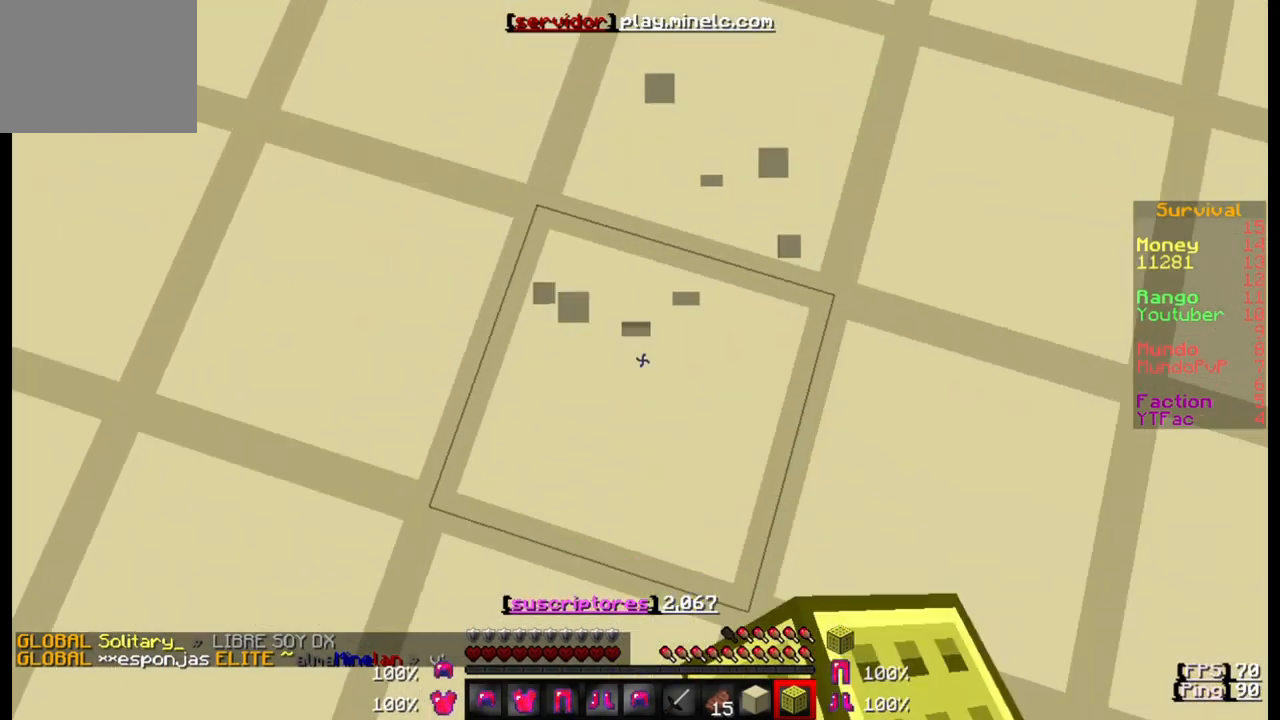
{"keys": ["s"], "events": [[367, "s", "down"]]}
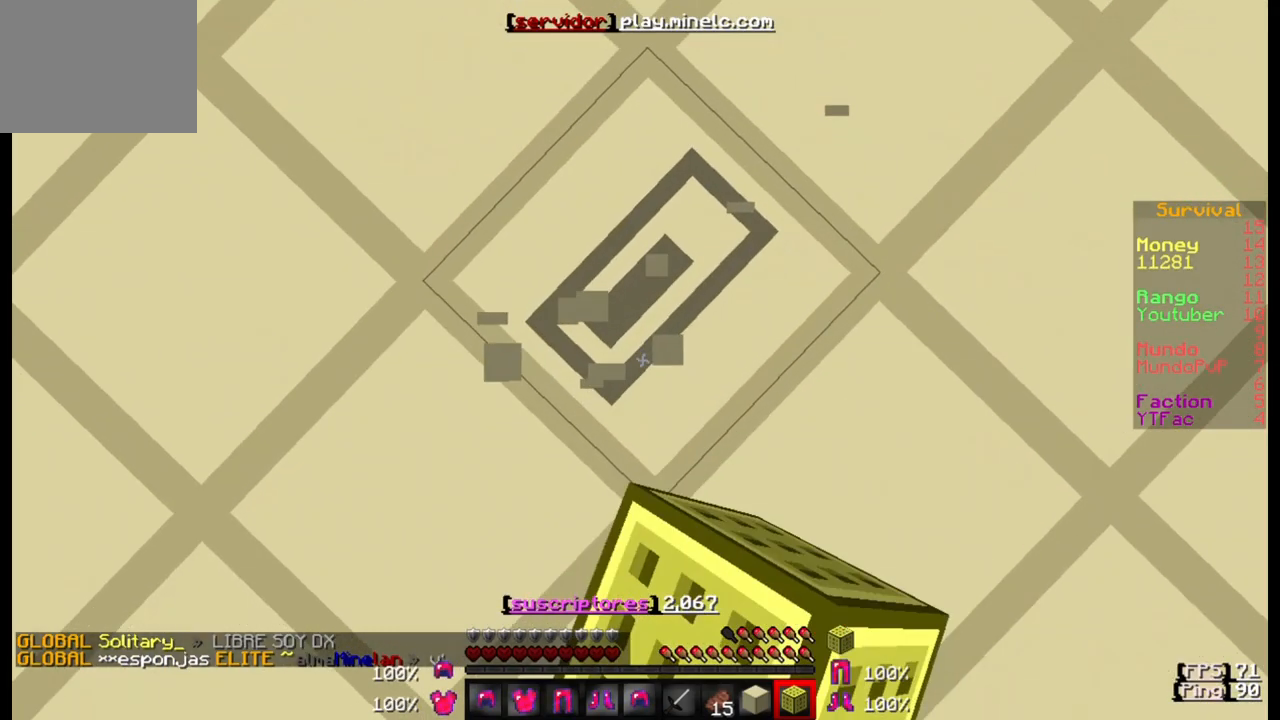
{"keys": ["w"], "events": [[33, "s", "up"], [500, "w", "down"]]}
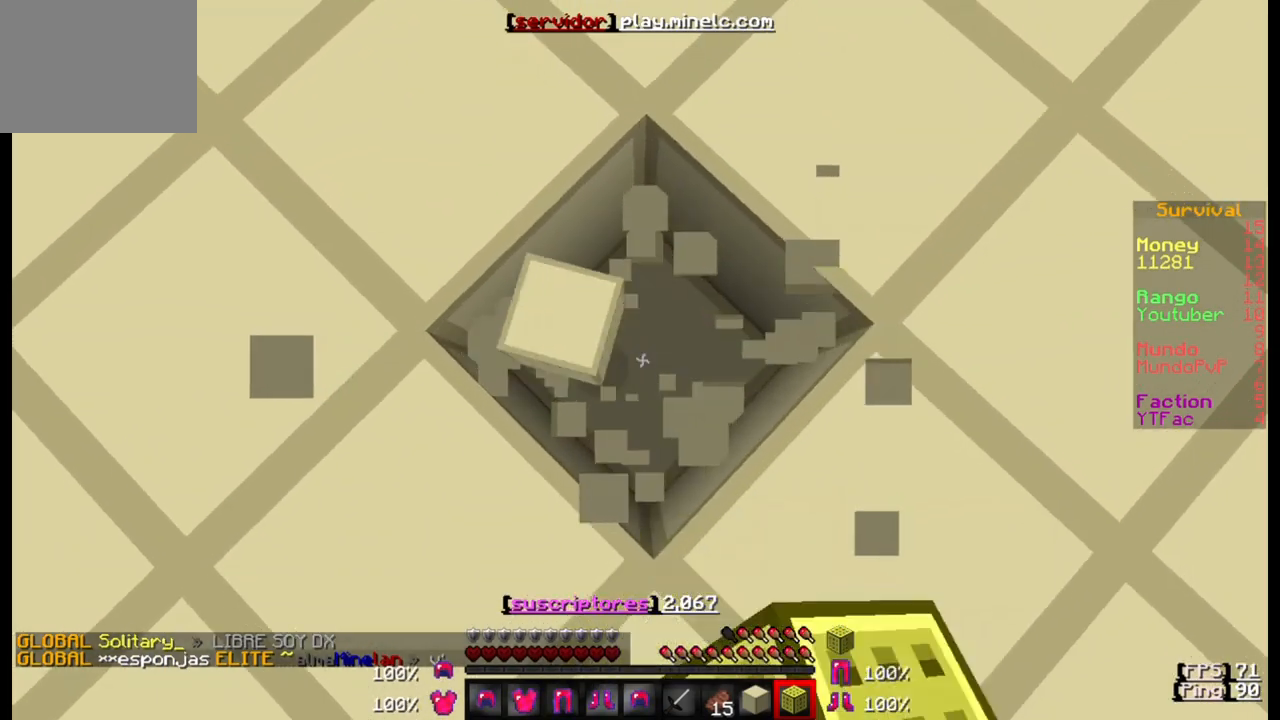
{"keys": [], "events": [[167, "w", "up"], [300, "s", "down"], [500, "s", "up"]]}